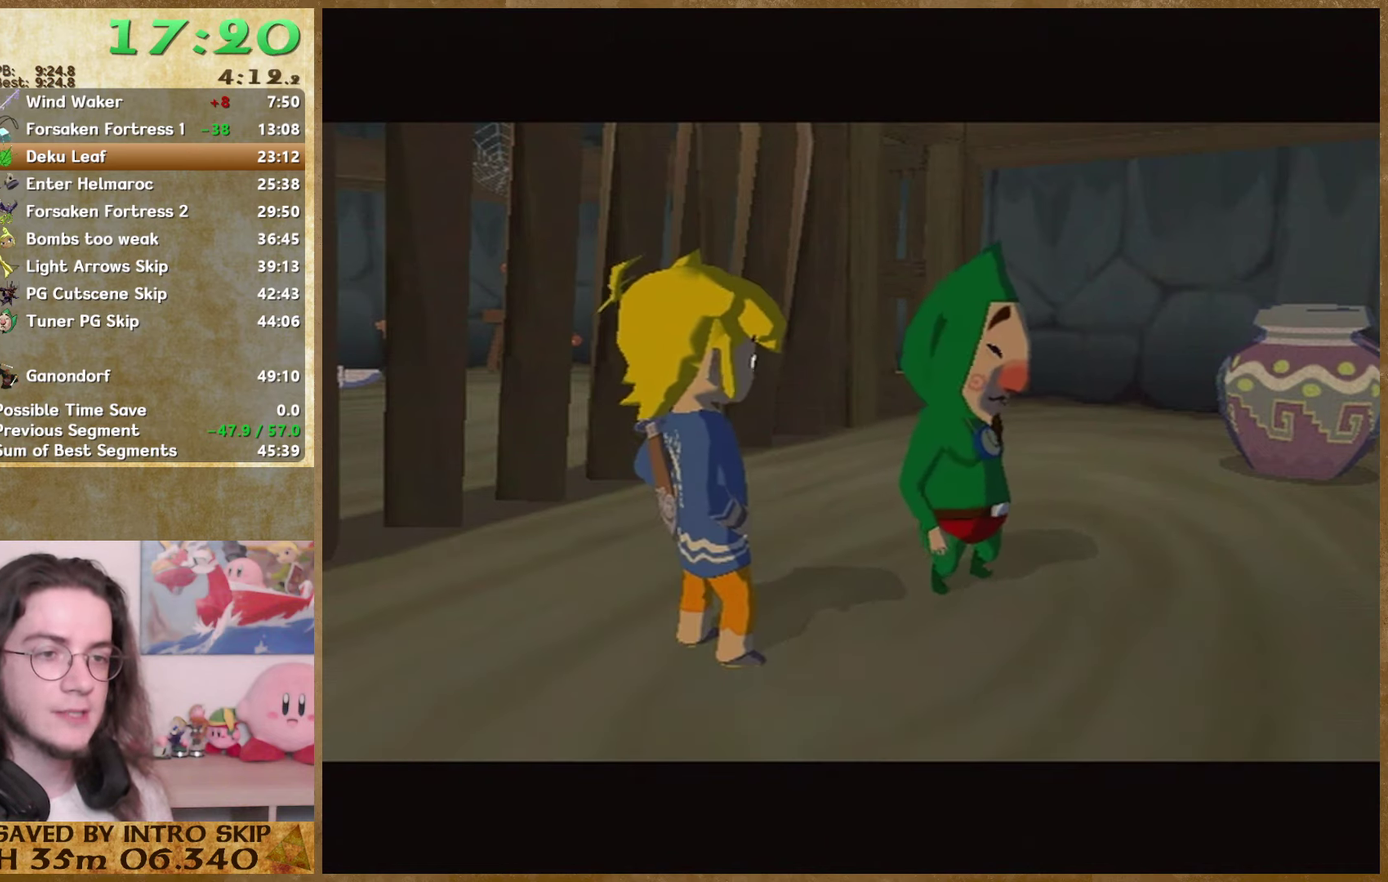
Gameplay with a controller (Nintendo layout); each line is a JSON object with the inputs held at the frame after it. "events" lists button and stick changes between this image and that frame as [ms after this image, input, new state], when the widget could be followed in between. Not read: L3 R3.
{"buttons": [], "left_stick": "center", "right_stick": "center", "events": [[133, "A", "down"], [133, "B", "up"], [200, "A", "up"], [200, "B", "down"], [400, "B", "up"], [433, "A", "down"], [500, "A", "up"]]}
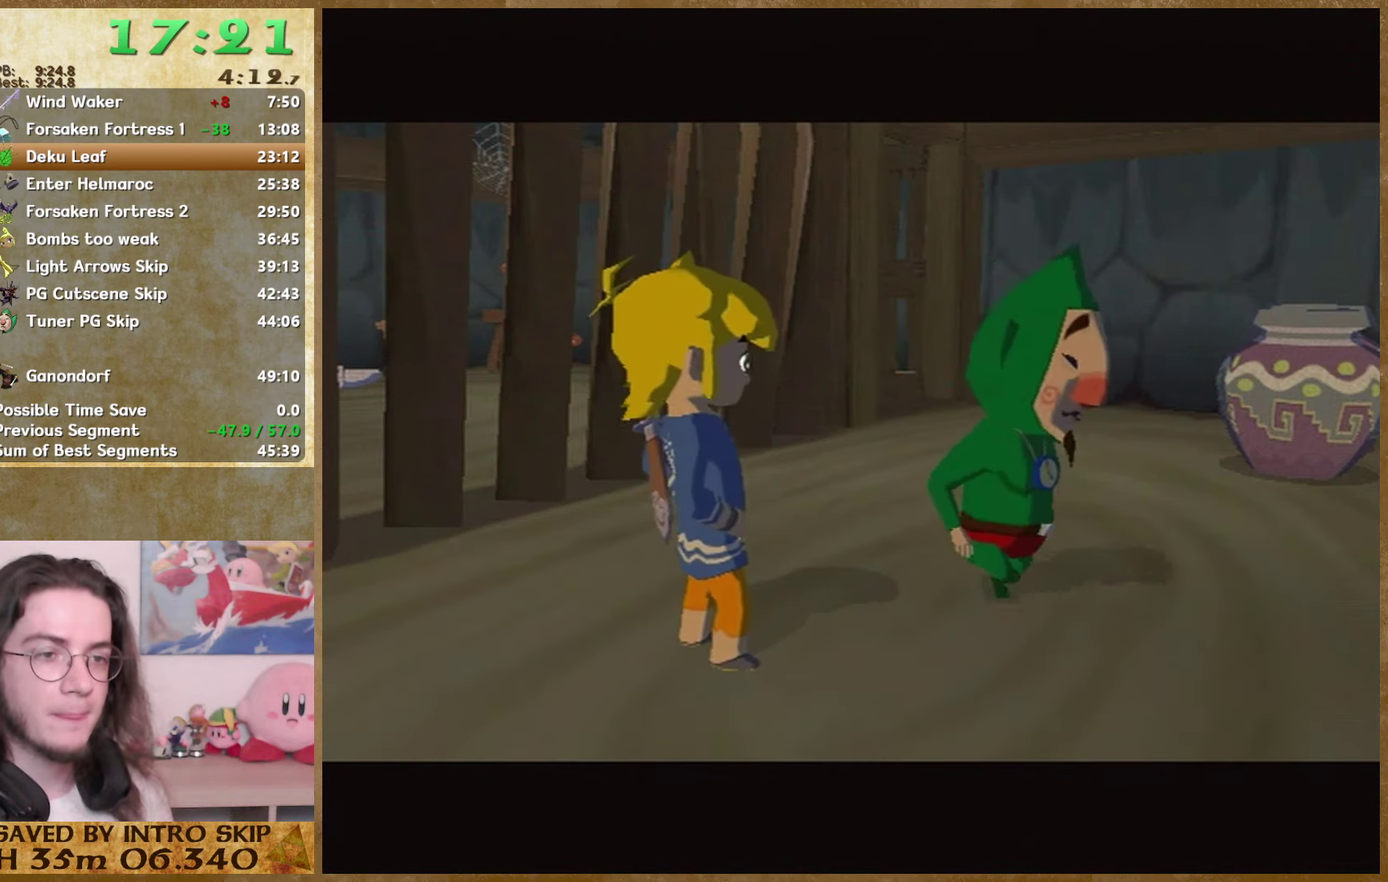
{"buttons": [], "left_stick": "center", "right_stick": "center", "events": [[67, "A", "down"], [133, "A", "up"], [133, "B", "down"], [200, "B", "up"], [267, "B", "down"], [400, "A", "down"], [400, "B", "up"], [467, "A", "up"]]}
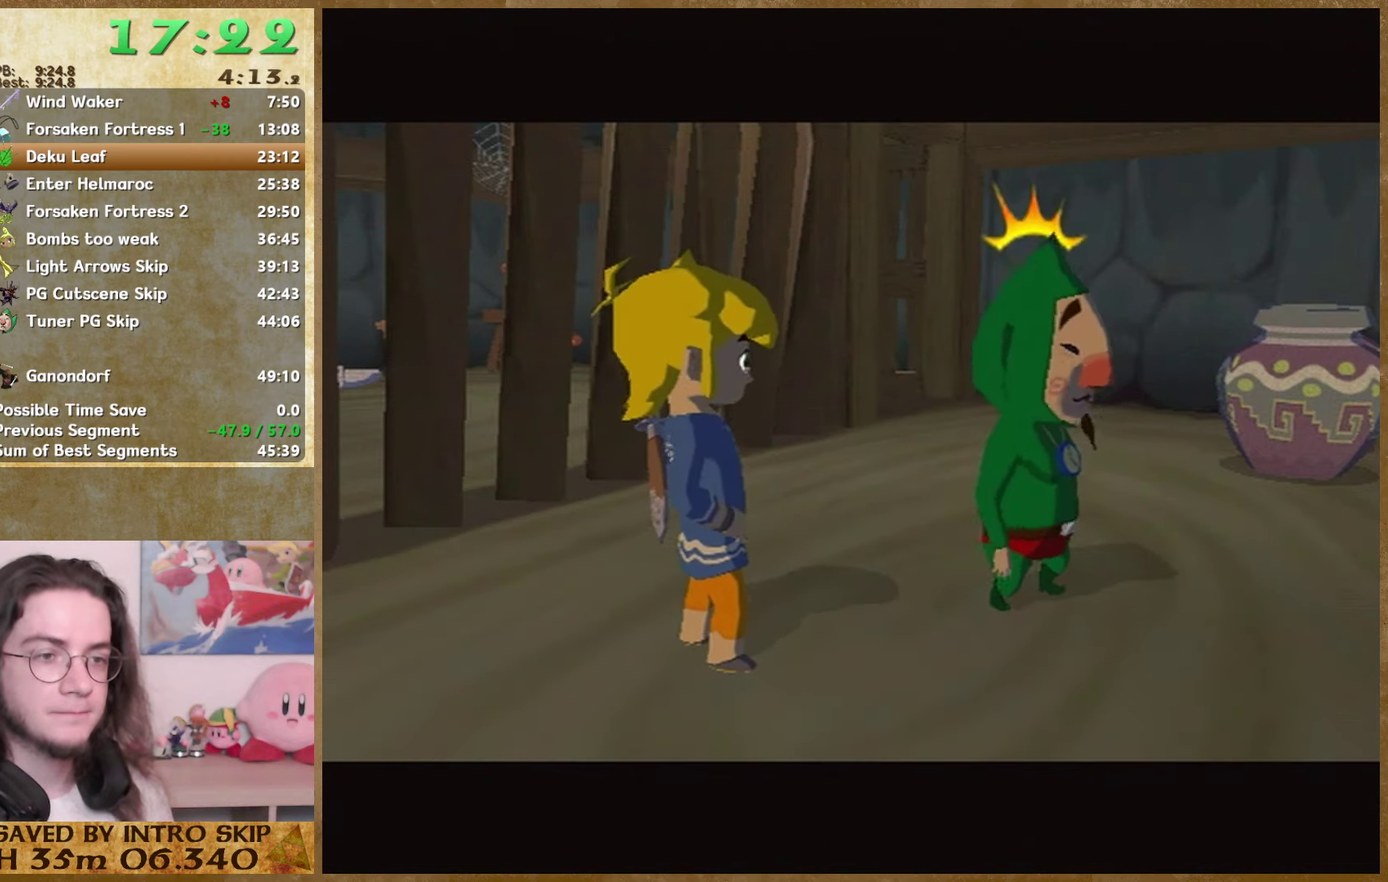
{"buttons": ["B"], "left_stick": "center", "right_stick": "center", "events": [[100, "B", "down"], [167, "A", "down"], [167, "B", "up"], [400, "A", "up"], [500, "B", "down"]]}
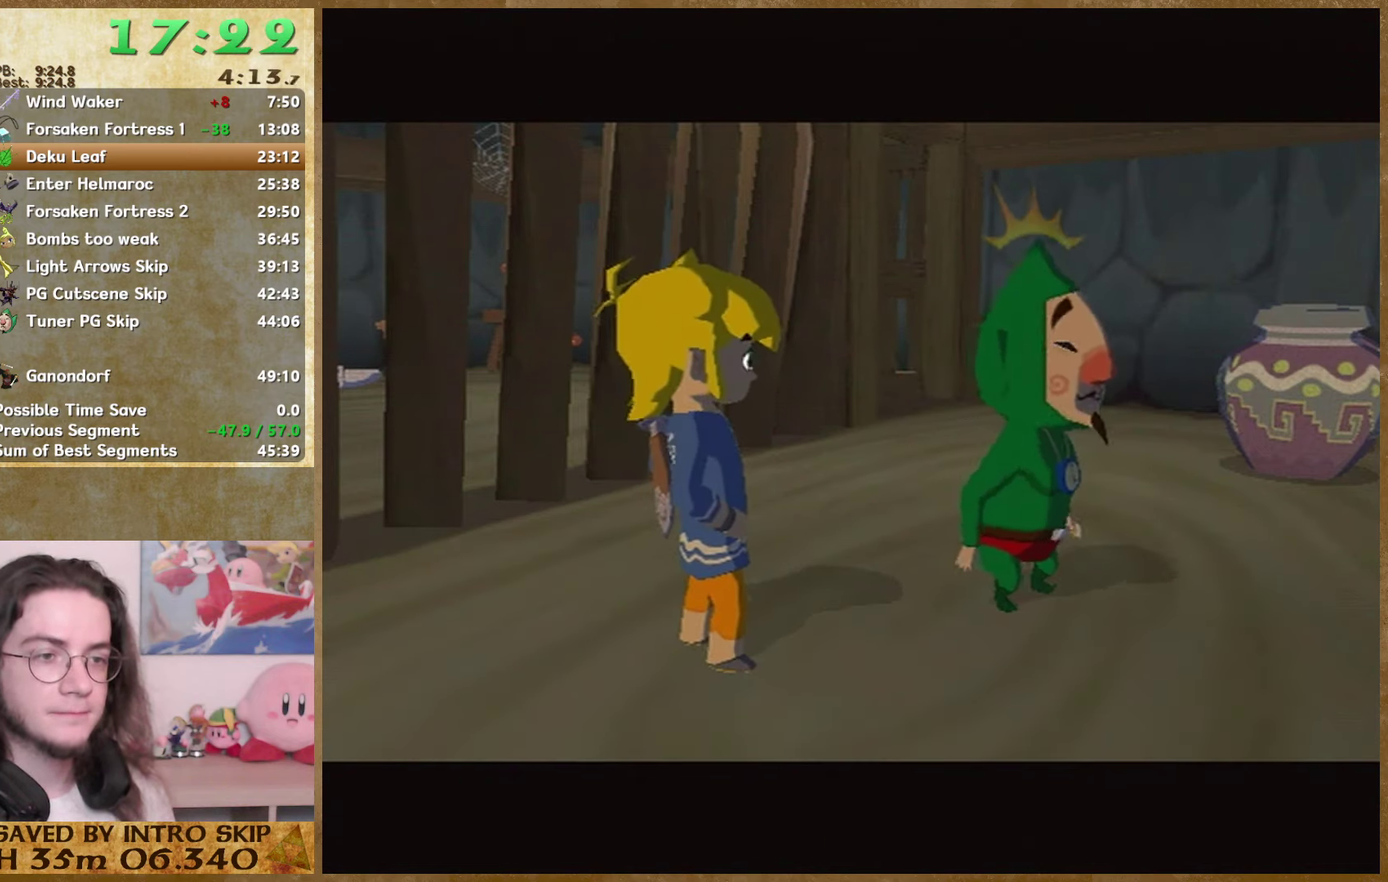
{"buttons": ["B"], "left_stick": "center", "right_stick": "center", "events": [[100, "B", "up"], [133, "A", "down"], [200, "A", "up"], [200, "B", "down"], [267, "A", "down"], [267, "B", "up"], [333, "A", "up"], [333, "B", "down"], [400, "B", "up"], [433, "A", "down"], [500, "A", "up"], [500, "B", "down"]]}
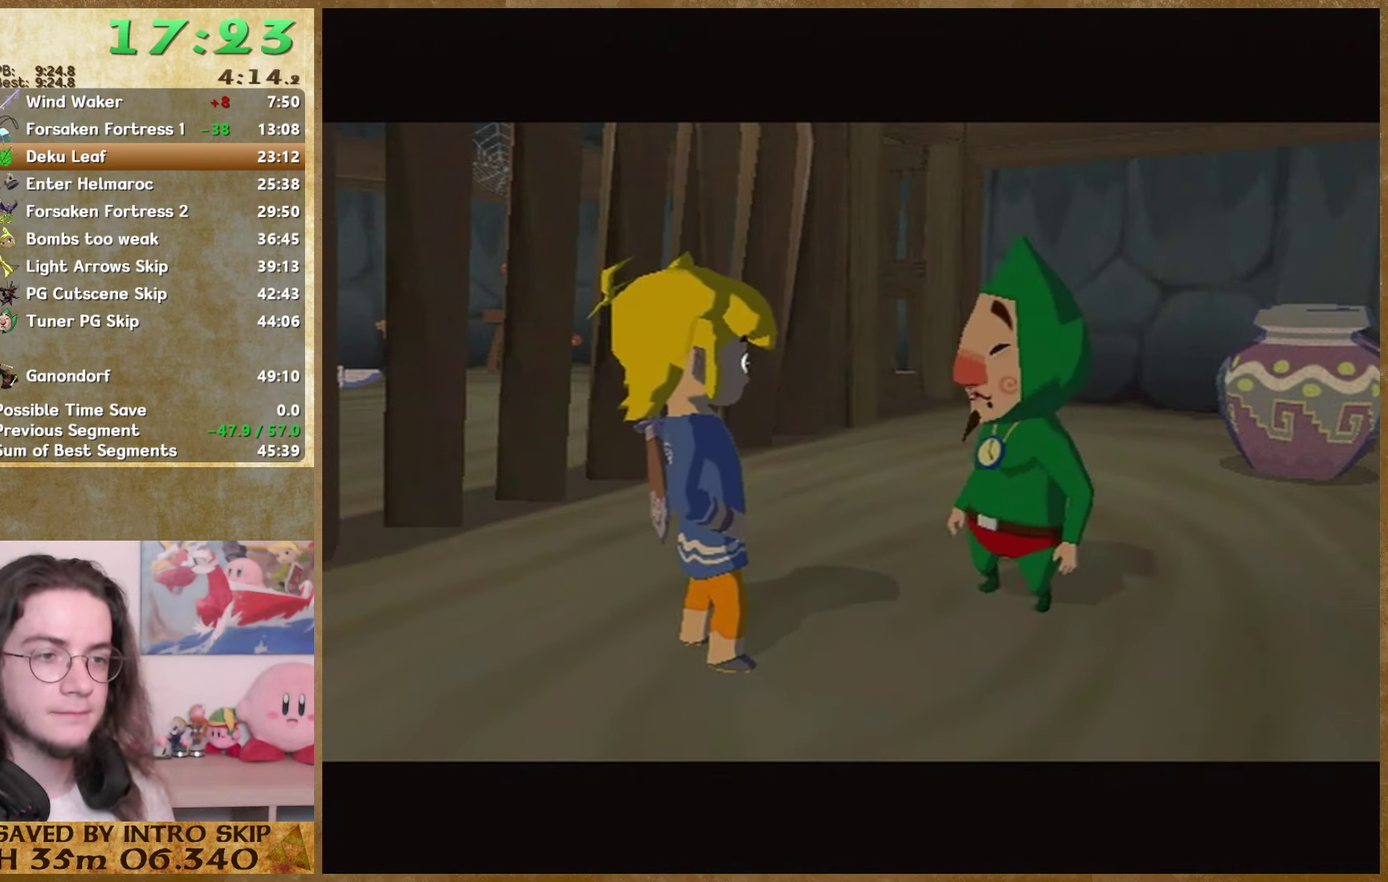
{"buttons": [], "left_stick": "center", "right_stick": "center", "events": [[67, "A", "down"], [67, "B", "up"], [133, "A", "up"], [133, "B", "down"], [200, "B", "up"], [233, "A", "down"], [267, "B", "down"], [300, "A", "up"], [367, "A", "down"], [367, "B", "up"], [433, "A", "up"], [433, "B", "down"], [500, "B", "up"]]}
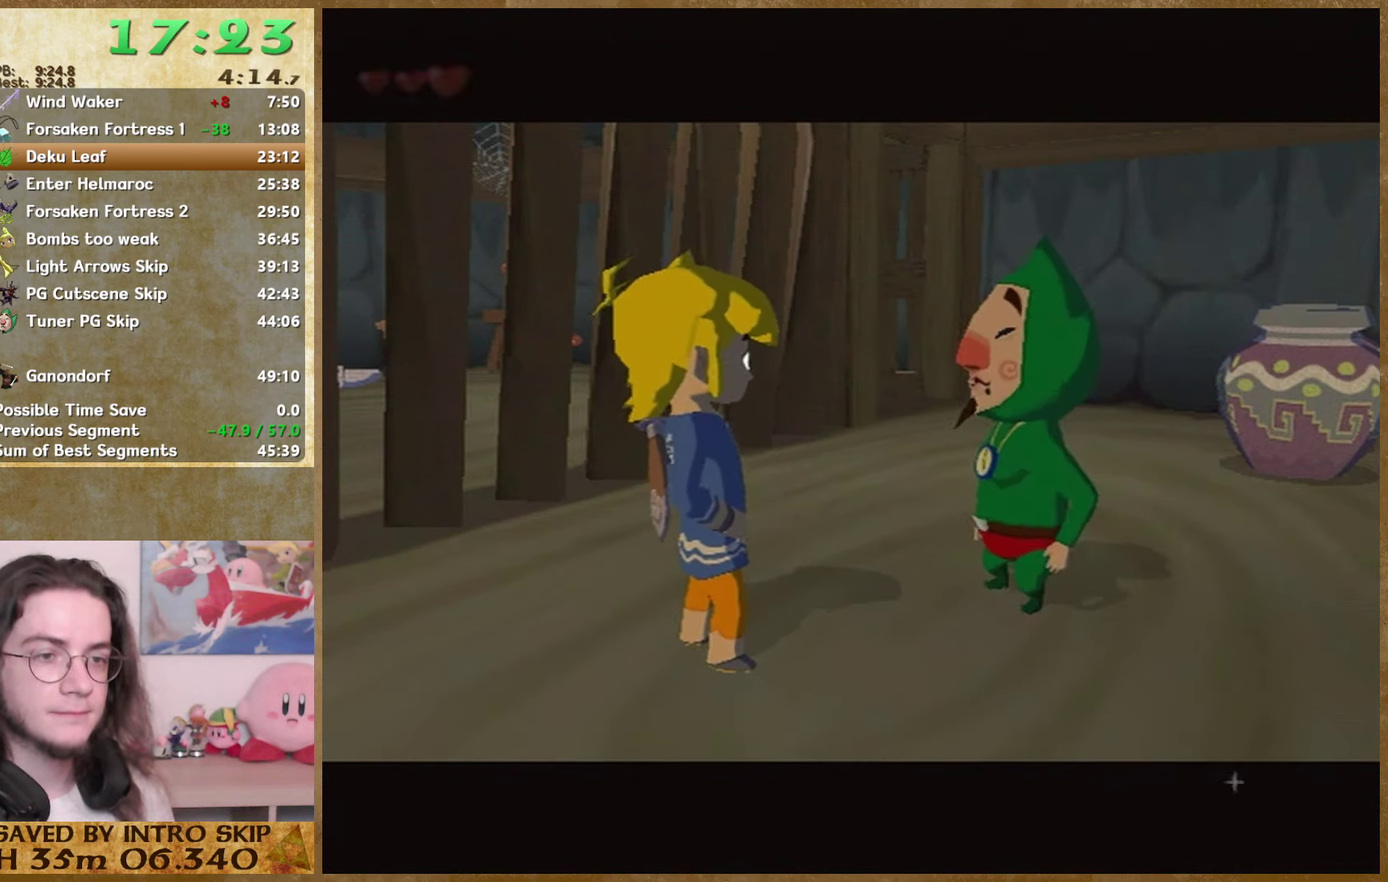
{"buttons": ["A"], "left_stick": "center", "right_stick": "center", "events": [[33, "A", "down"], [100, "A", "up"], [100, "B", "down"], [167, "A", "down"], [167, "B", "up"], [233, "A", "up"], [233, "B", "down"], [333, "A", "down"], [333, "B", "up"], [400, "A", "up"], [400, "B", "down"], [467, "A", "down"], [467, "B", "up"]]}
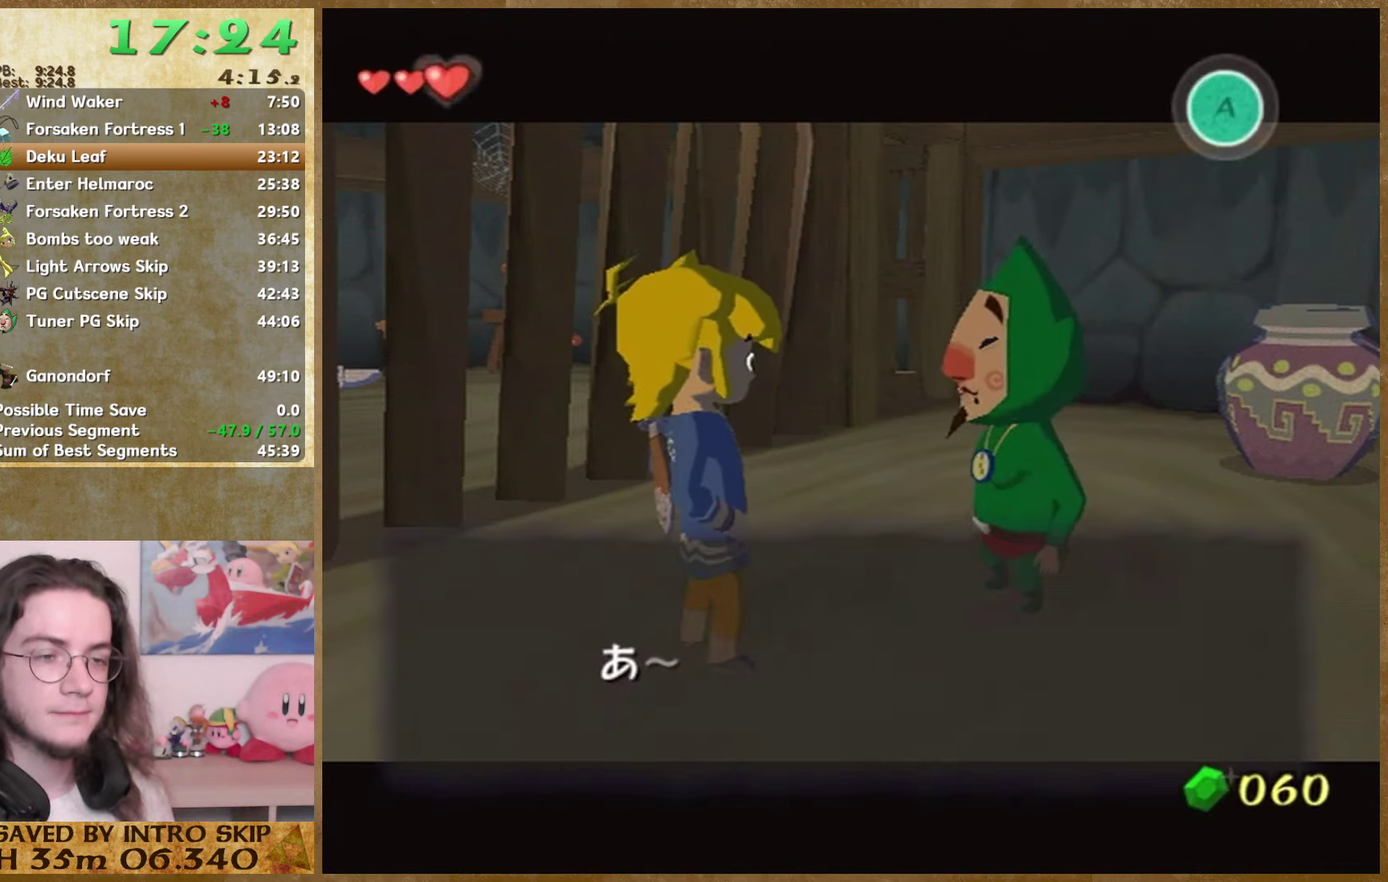
{"buttons": ["B"], "left_stick": "center", "right_stick": "center", "events": [[33, "A", "up"], [33, "B", "down"], [100, "B", "up"], [133, "A", "down"], [200, "A", "up"], [200, "B", "down"], [267, "B", "up"], [300, "A", "down"], [466, "A", "up"], [466, "B", "down"]]}
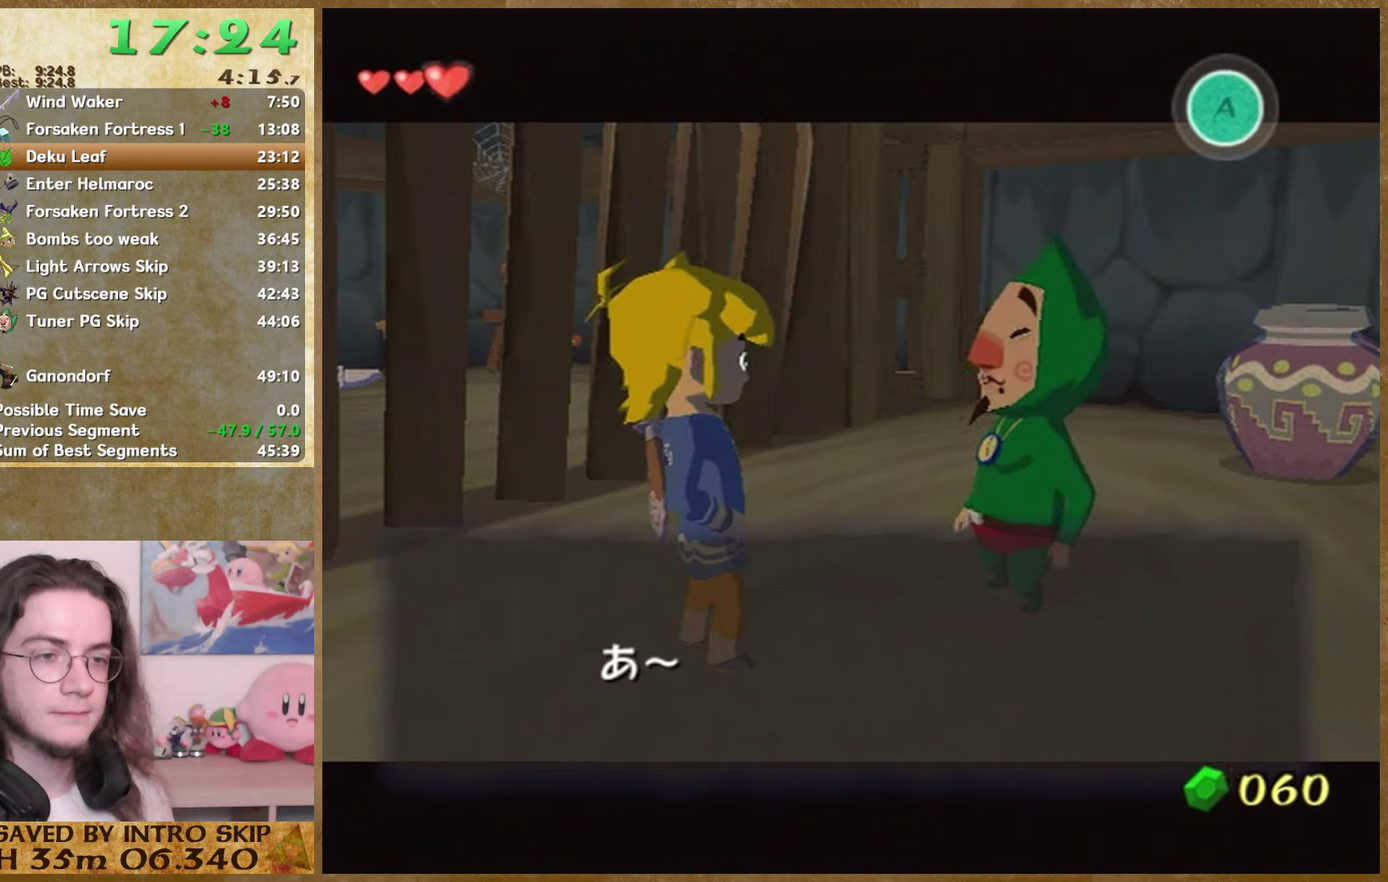
{"buttons": ["B"], "left_stick": "center", "right_stick": "center", "events": [[33, "B", "up"], [66, "A", "down"], [133, "A", "up"], [266, "B", "down"], [366, "A", "down"], [366, "B", "up"], [433, "A", "up"], [433, "B", "down"]]}
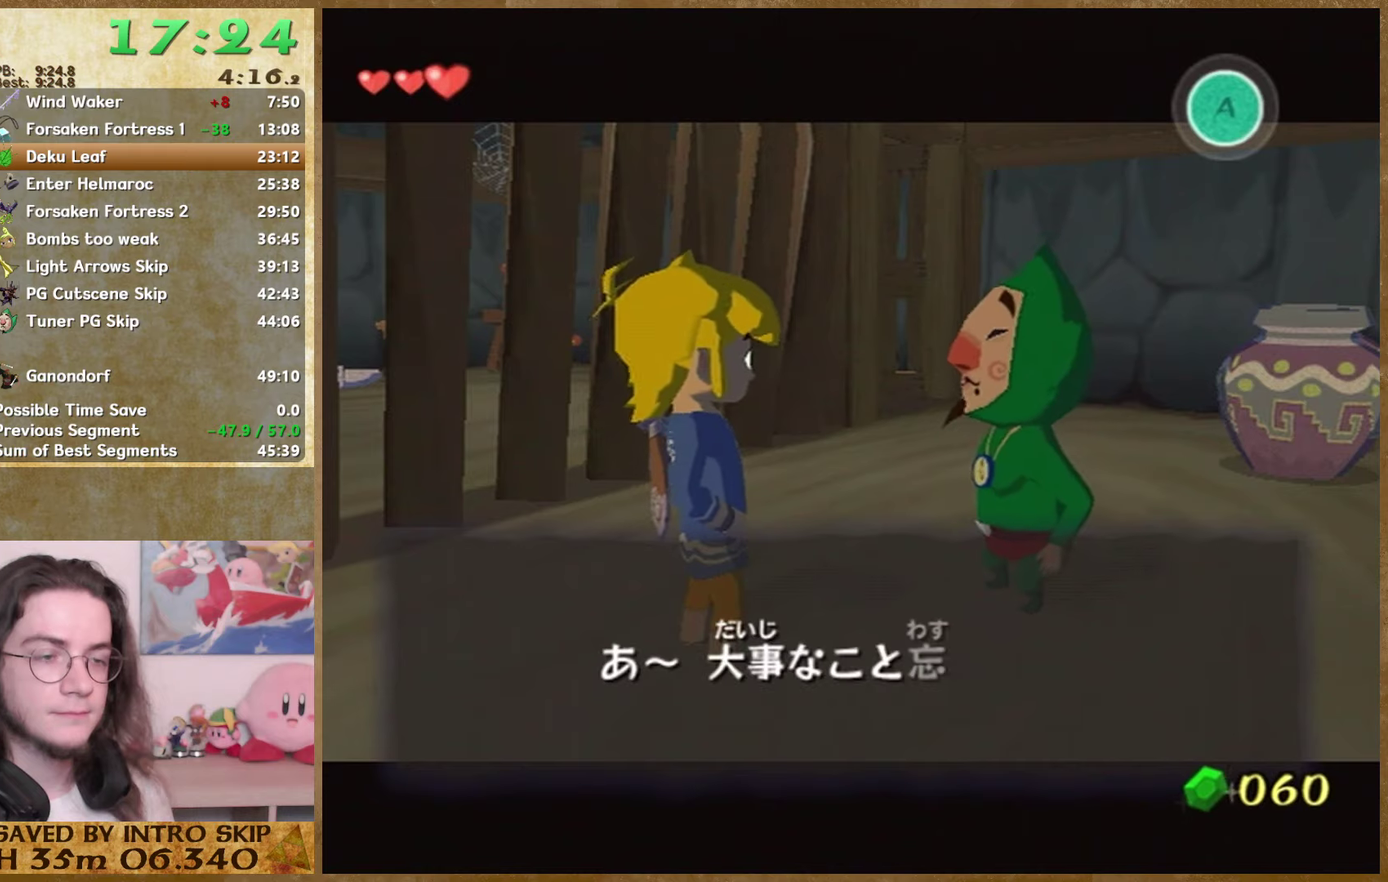
{"buttons": ["A"], "left_stick": "center", "right_stick": "center", "events": [[33, "A", "down"], [33, "B", "up"], [100, "A", "up"], [166, "A", "down"], [266, "A", "up"], [400, "B", "down"], [466, "A", "down"], [466, "B", "up"]]}
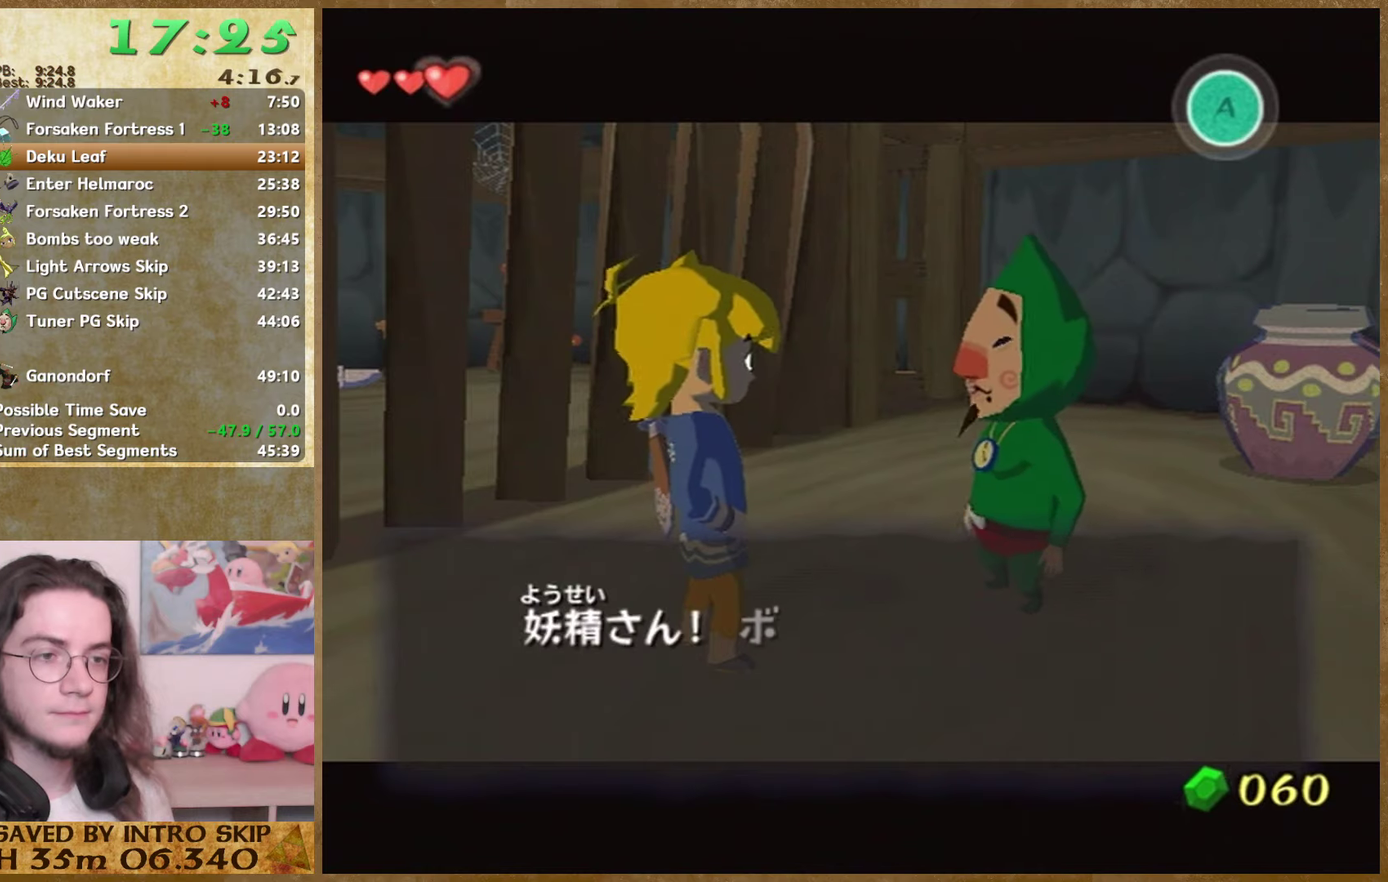
{"buttons": ["B"], "left_stick": "center", "right_stick": "center", "events": [[33, "A", "up"], [33, "B", "down"], [100, "B", "up"], [266, "A", "down"], [333, "A", "up"], [333, "B", "down"], [400, "B", "up"], [433, "A", "down"], [500, "A", "up"], [500, "B", "down"]]}
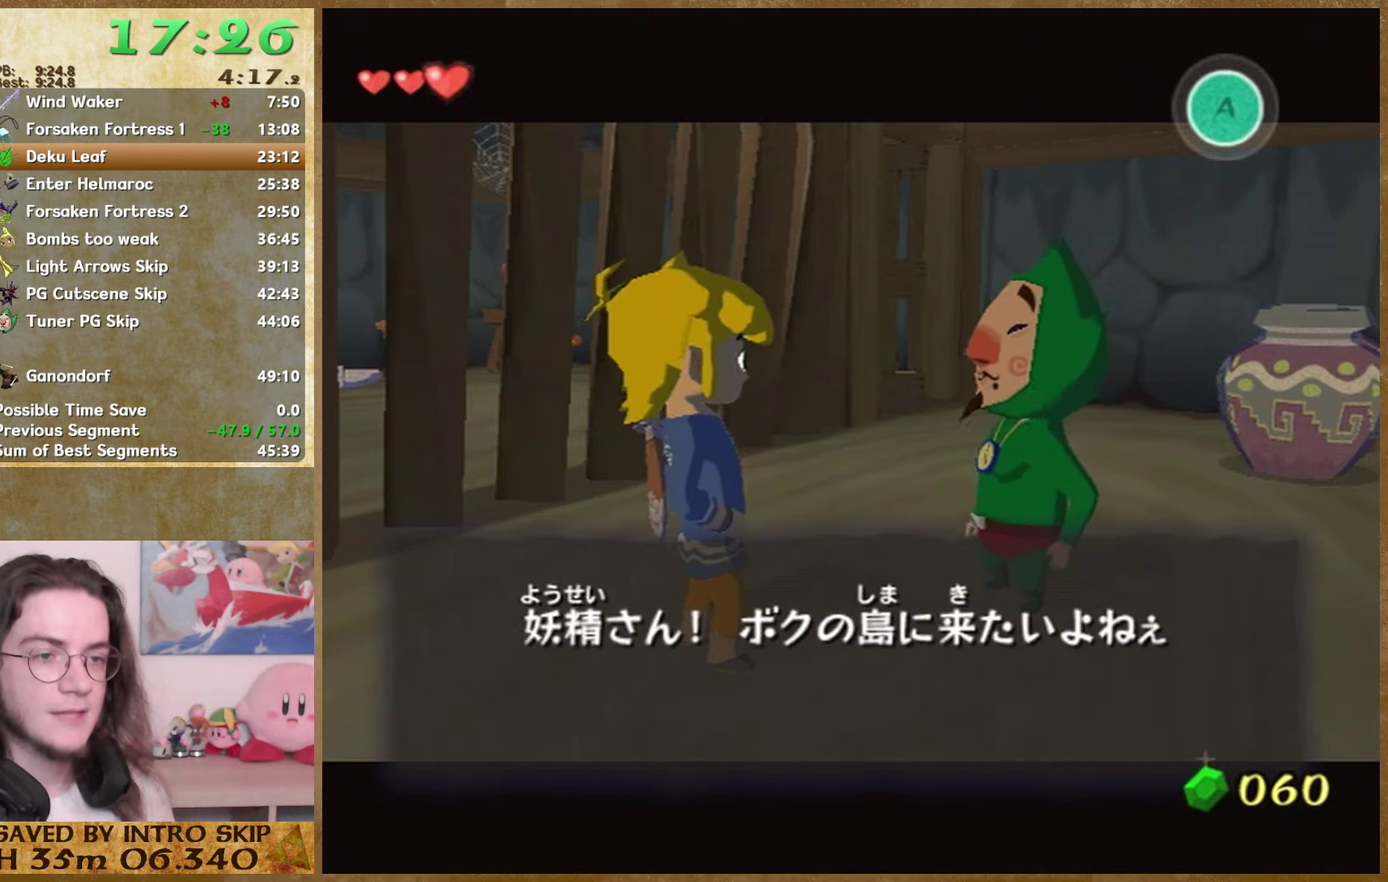
{"buttons": [], "left_stick": "center", "right_stick": "center", "events": [[66, "A", "down"], [66, "B", "up"], [133, "A", "up"], [133, "B", "down"], [200, "B", "up"], [233, "A", "down"], [300, "A", "up"], [300, "B", "down"], [366, "B", "up"], [433, "B", "down"], [500, "B", "up"]]}
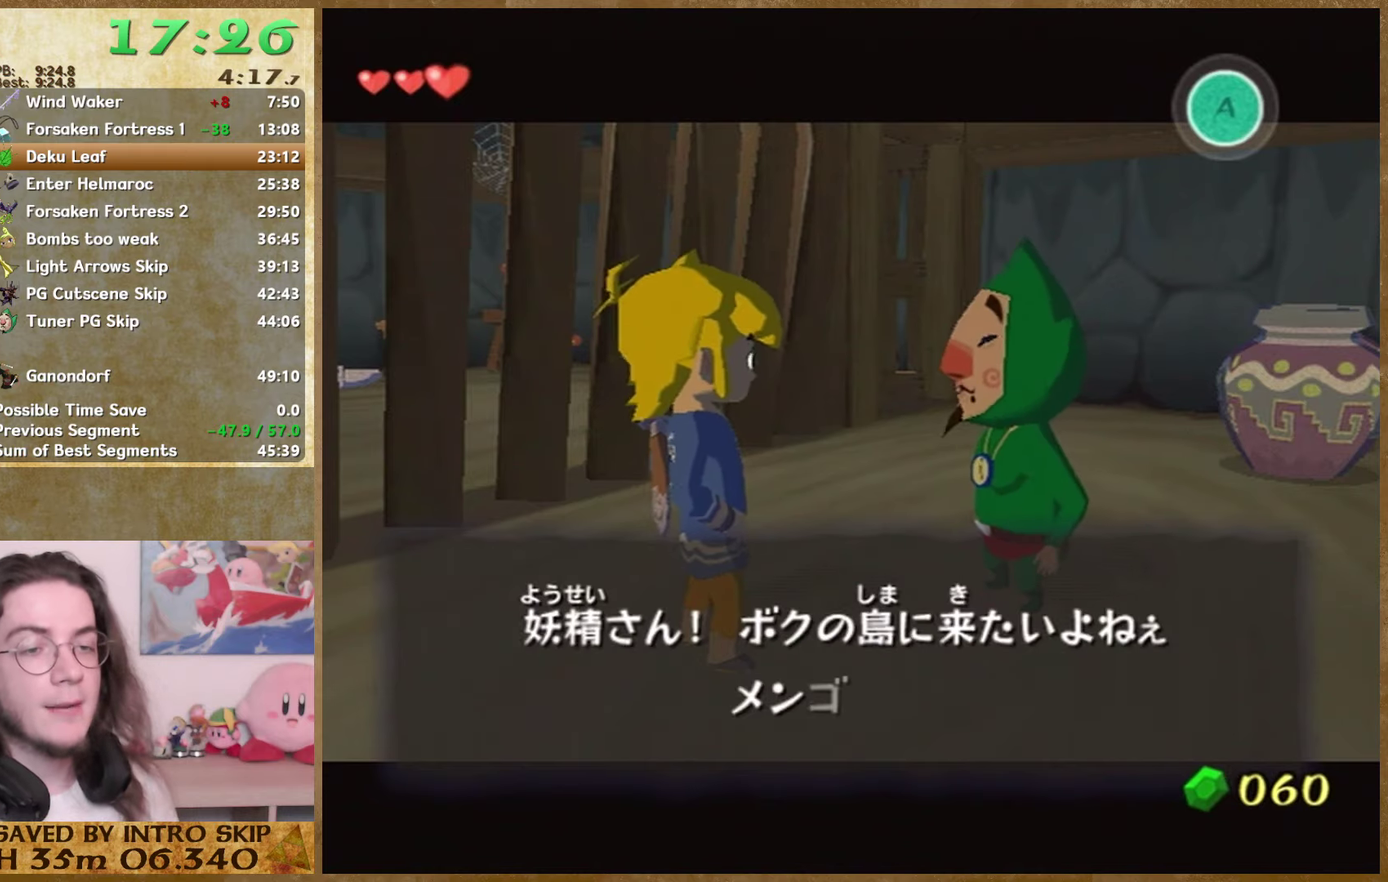
{"buttons": ["A"], "left_stick": "center", "right_stick": "center", "events": [[33, "A", "down"], [133, "A", "up"], [200, "A", "down"], [266, "A", "up"], [266, "B", "down"], [333, "A", "down"], [333, "B", "up"], [433, "A", "up"], [500, "A", "down"]]}
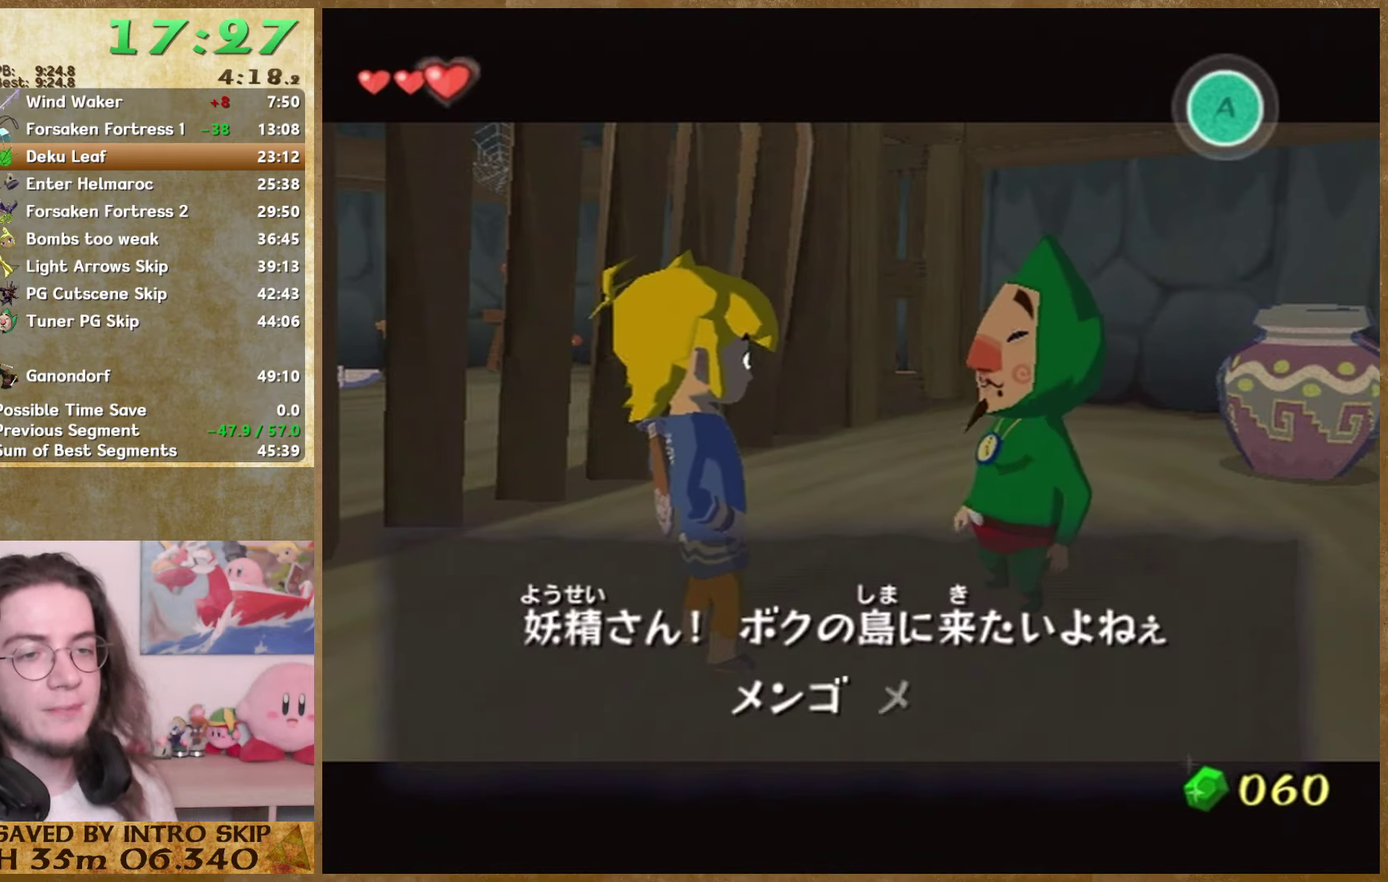
{"buttons": [], "left_stick": "center", "right_stick": "center", "events": [[66, "A", "up"], [66, "B", "down"], [300, "A", "down"], [300, "B", "up"], [400, "A", "up"], [400, "B", "down"], [466, "B", "up"]]}
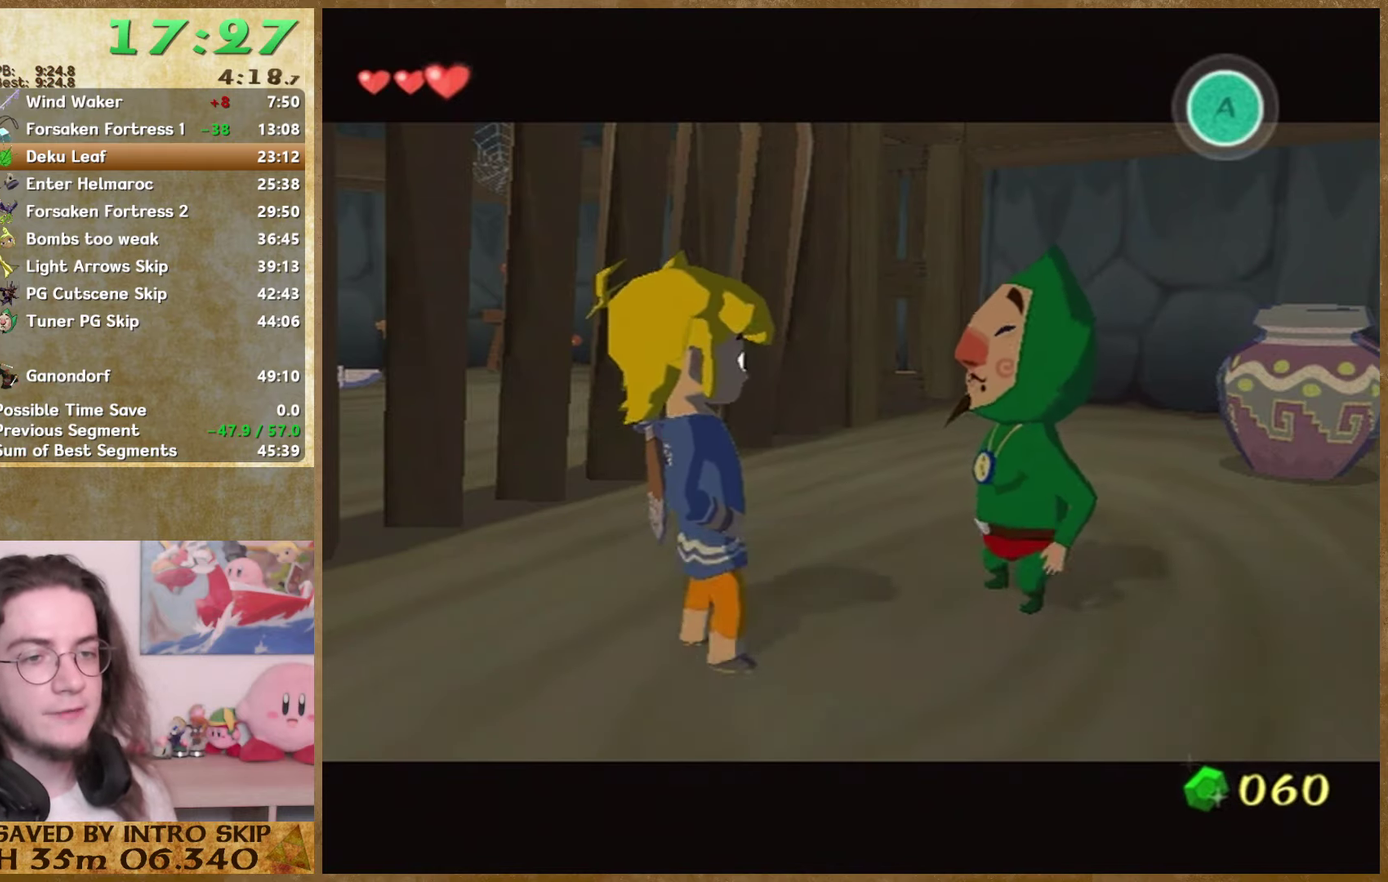
{"buttons": ["A"], "left_stick": "center", "right_stick": "center", "events": [[33, "B", "down"], [100, "B", "up"], [133, "A", "down"], [200, "A", "up"], [200, "B", "down"], [266, "B", "up"], [300, "A", "down"], [366, "A", "up"], [366, "B", "down"], [433, "B", "up"], [466, "A", "down"]]}
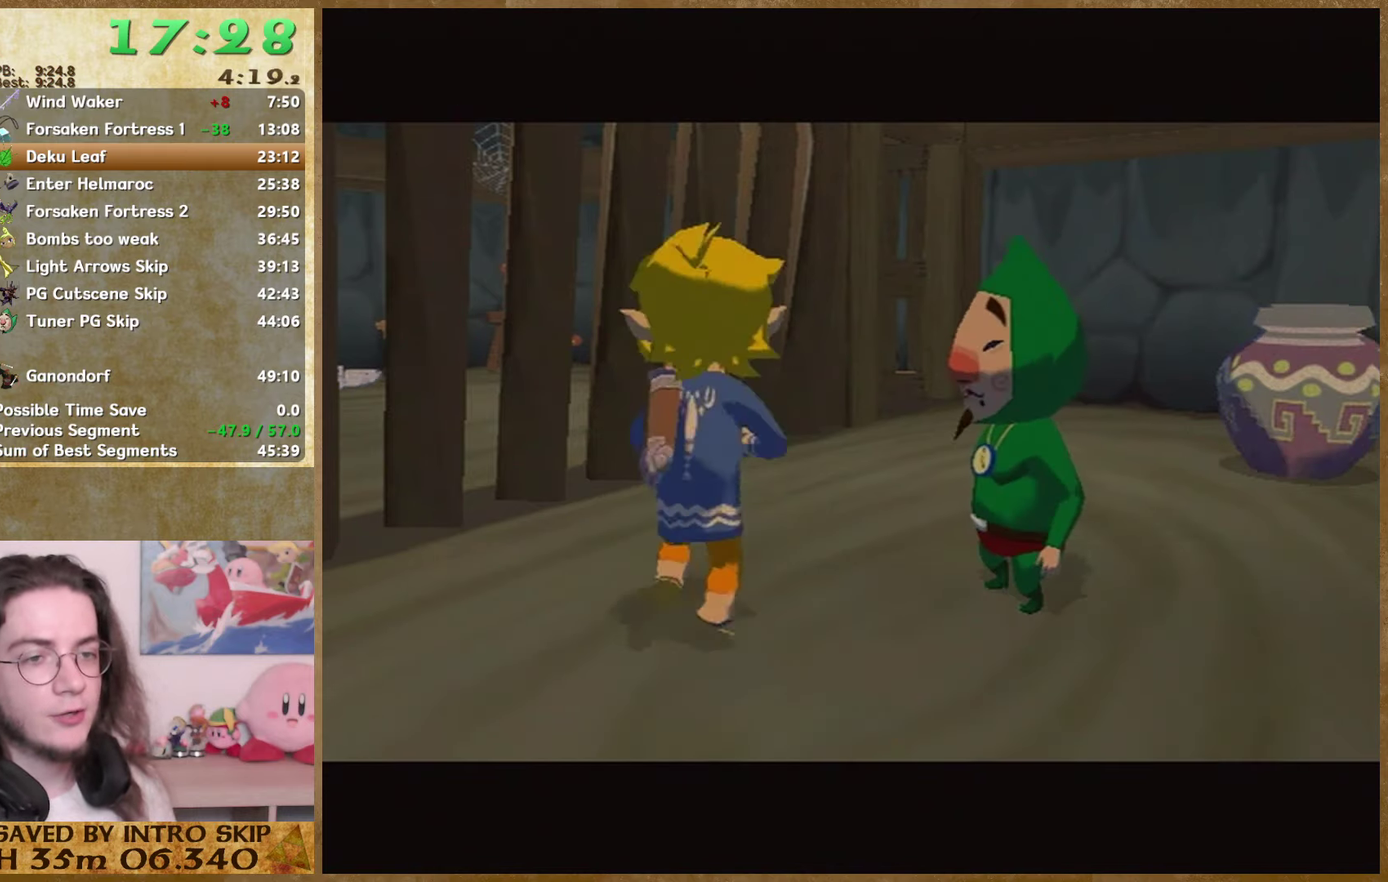
{"buttons": ["B"], "left_stick": "center", "right_stick": "center", "events": [[33, "A", "up"], [100, "A", "down"], [166, "A", "up"], [166, "B", "down"], [233, "A", "down"], [233, "B", "up"], [300, "A", "up"], [300, "B", "down"], [366, "B", "up"], [400, "A", "down"], [466, "A", "up"], [466, "B", "down"]]}
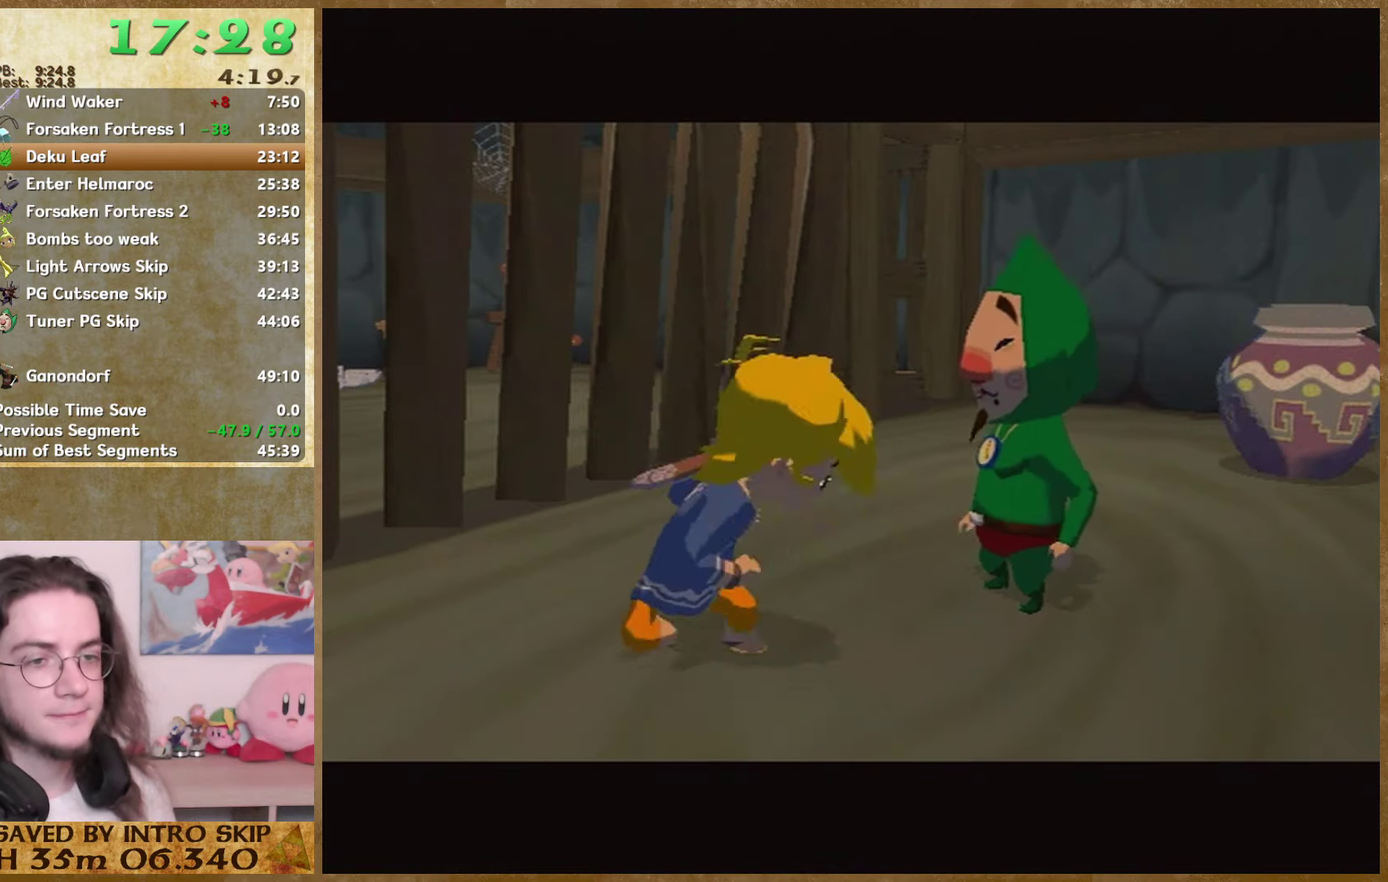
{"buttons": [], "left_stick": "center", "right_stick": "center", "events": [[33, "B", "up"], [66, "A", "down"], [133, "A", "up"], [200, "A", "down"], [266, "A", "up"], [266, "B", "down"], [366, "A", "down"], [366, "B", "up"], [433, "A", "up"], [433, "B", "down"], [500, "B", "up"]]}
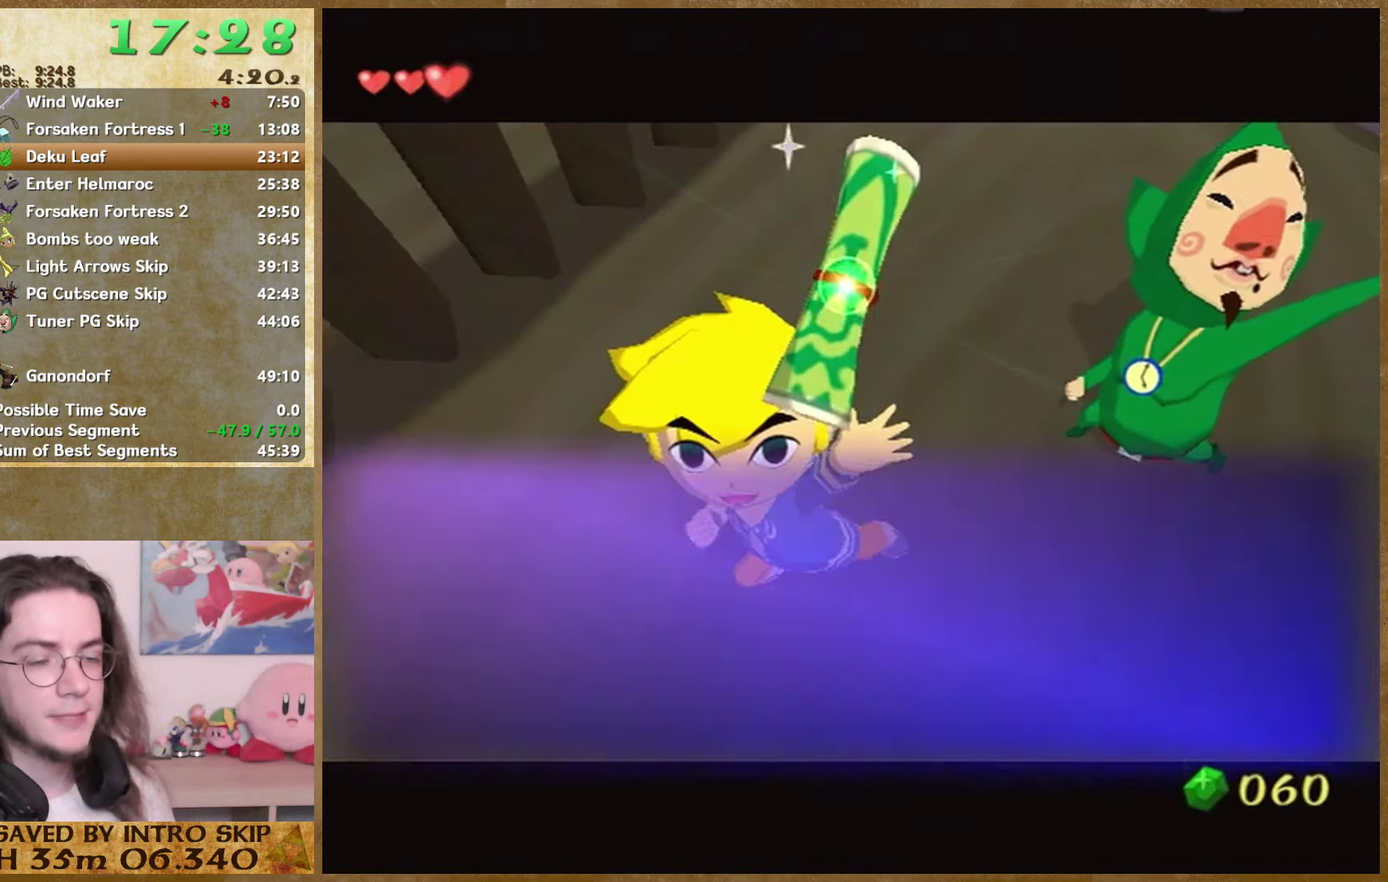
{"buttons": ["A"], "left_stick": "center", "right_stick": "center", "events": [[100, "B", "down"], [166, "A", "down"], [166, "B", "up"], [233, "A", "up"], [233, "B", "down"], [333, "A", "down"], [333, "B", "up"], [400, "B", "down"], [433, "A", "up"], [466, "B", "up"], [500, "A", "down"]]}
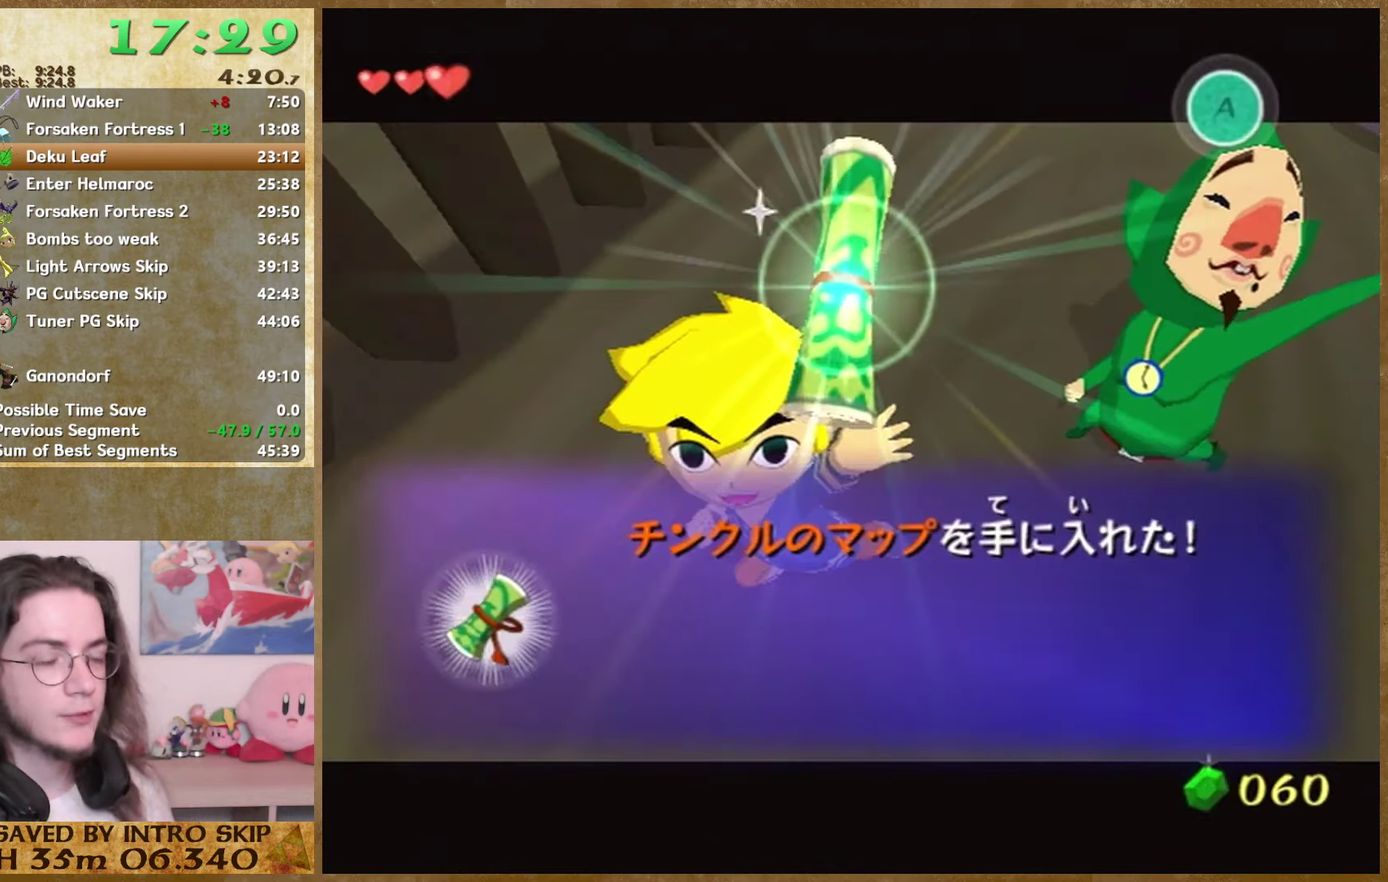
{"buttons": ["B"], "left_stick": "center", "right_stick": "center", "events": [[200, "A", "up"], [200, "B", "down"], [434, "B", "up"], [500, "B", "down"]]}
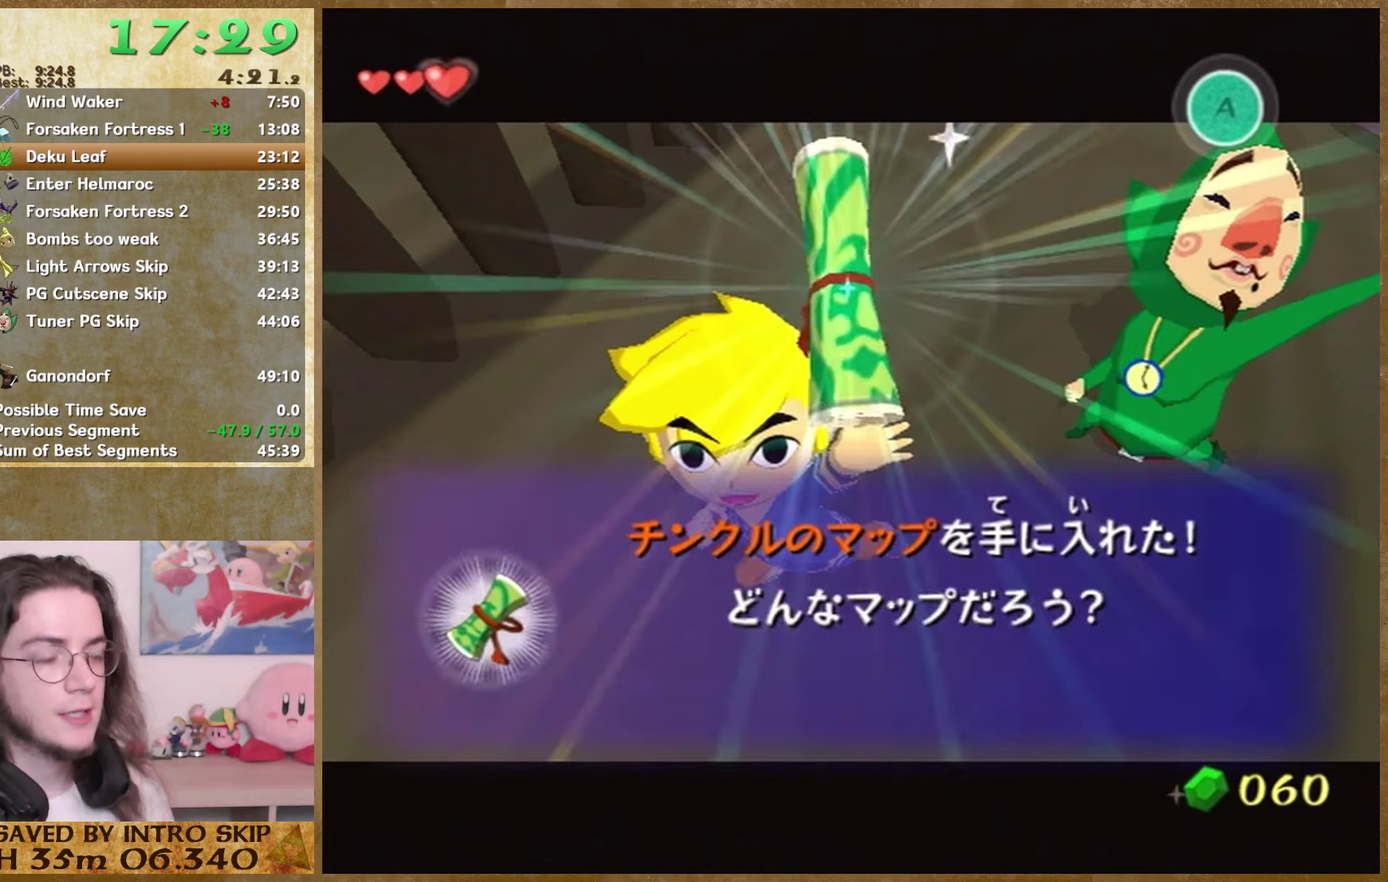
{"buttons": ["B"], "left_stick": "center", "right_stick": "center", "events": [[200, "B", "up"], [234, "A", "down"], [300, "A", "up"], [300, "B", "down"], [367, "B", "up"], [434, "B", "down"]]}
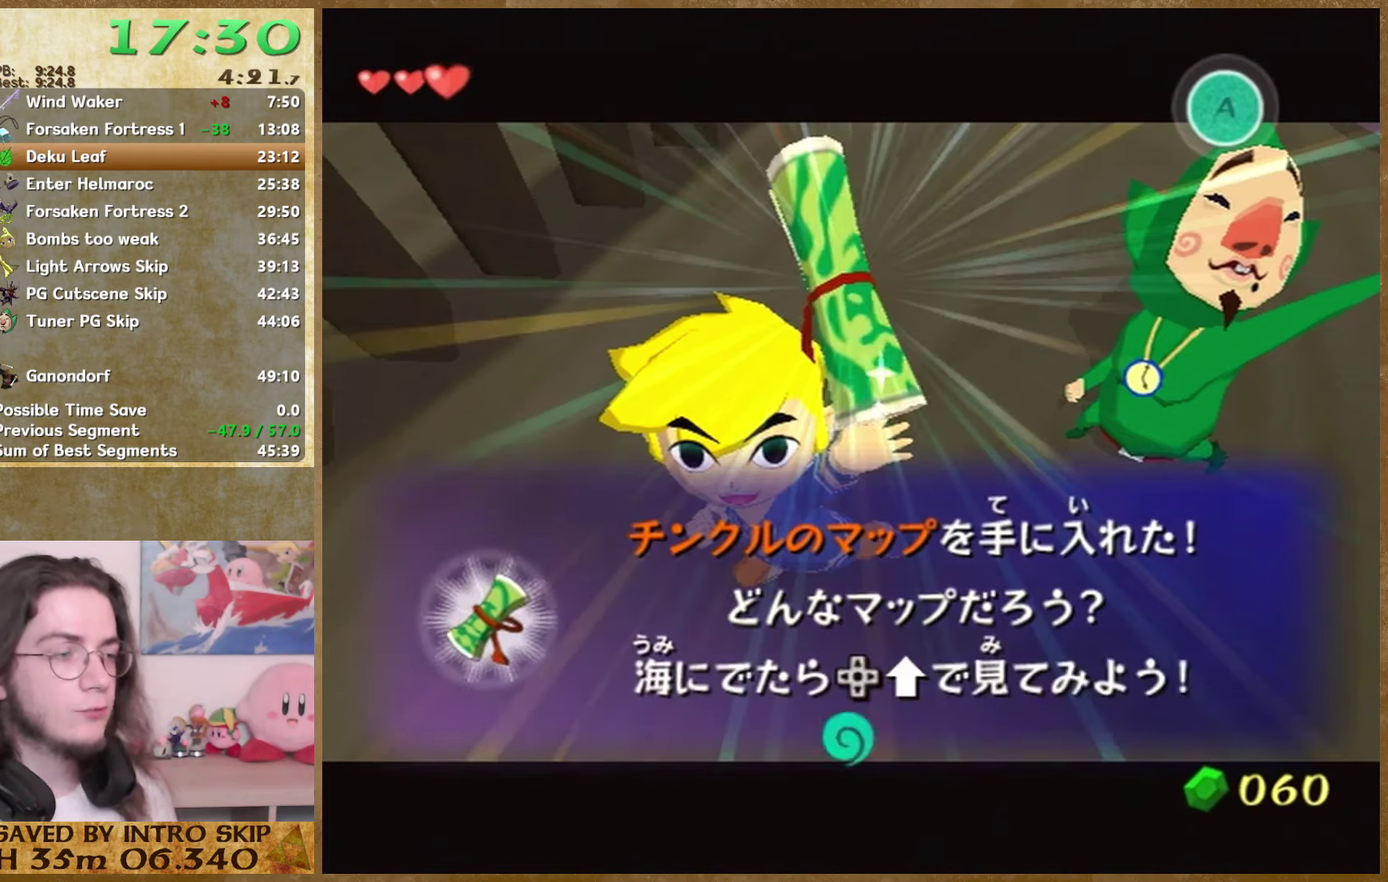
{"buttons": [], "left_stick": "center", "right_stick": "center", "events": [[34, "B", "up"], [167, "A", "down"], [234, "A", "up"], [234, "B", "down"], [334, "B", "up"], [400, "B", "down"], [467, "B", "up"]]}
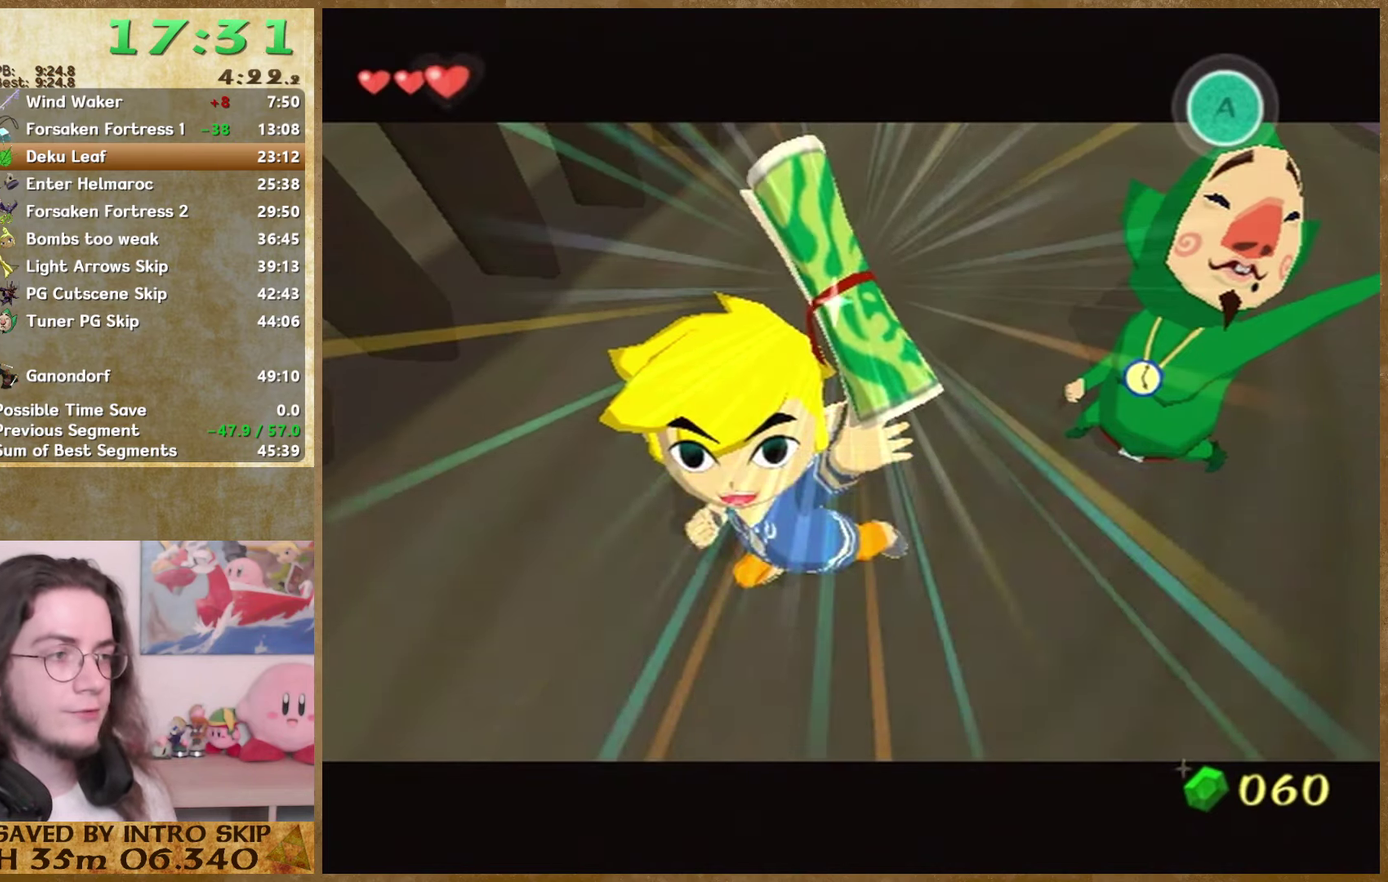
{"buttons": [], "left_stick": "center", "right_stick": "center", "events": [[167, "B", "down"], [267, "B", "up"], [434, "A", "down"], [500, "A", "up"]]}
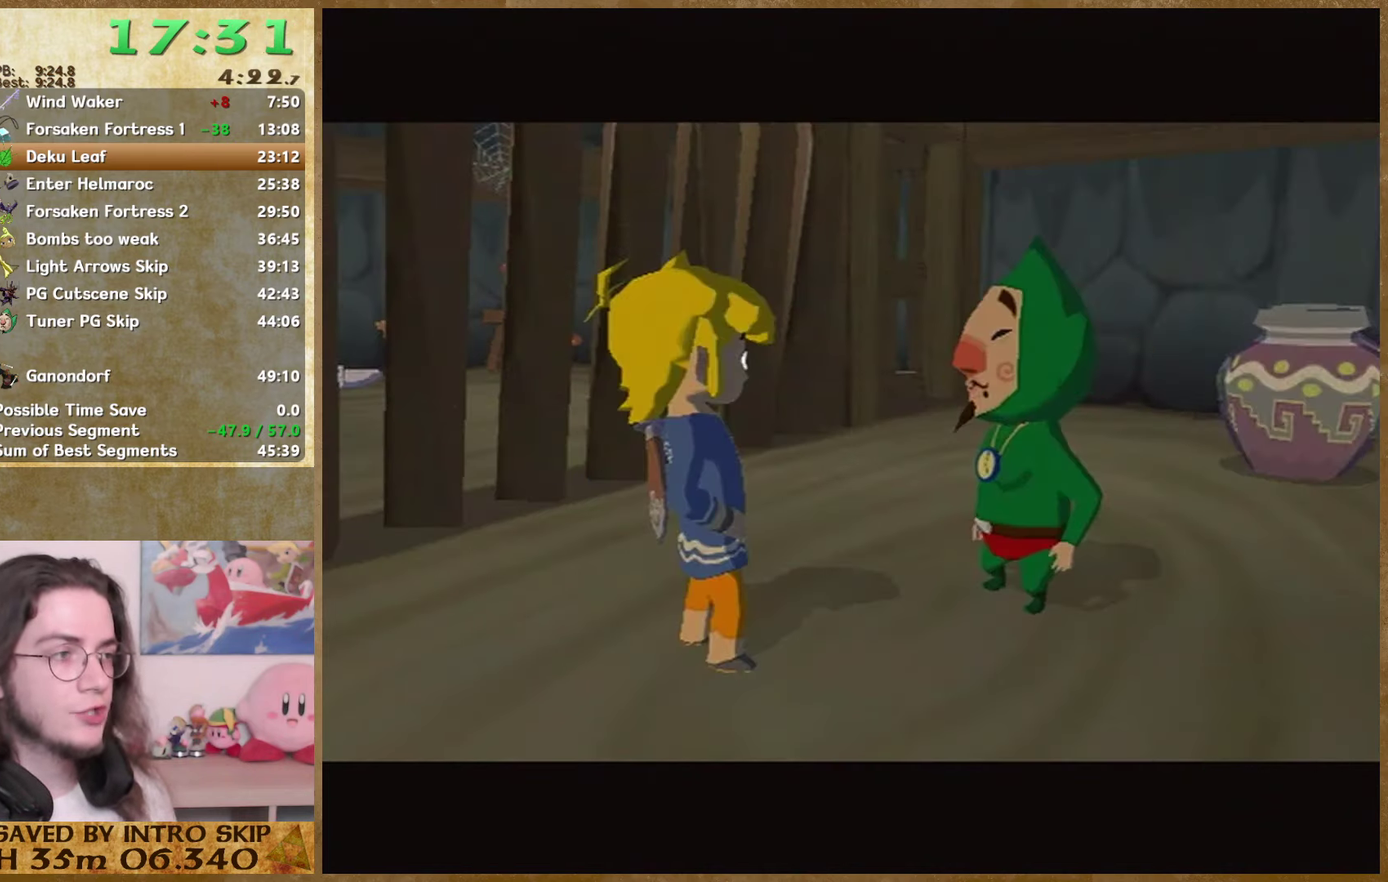
{"buttons": ["B"], "left_stick": "center", "right_stick": "center", "events": [[67, "A", "down"], [134, "A", "up"], [134, "B", "down"], [200, "B", "up"], [300, "B", "down"], [367, "A", "down"], [367, "B", "up"], [434, "A", "up"], [434, "B", "down"]]}
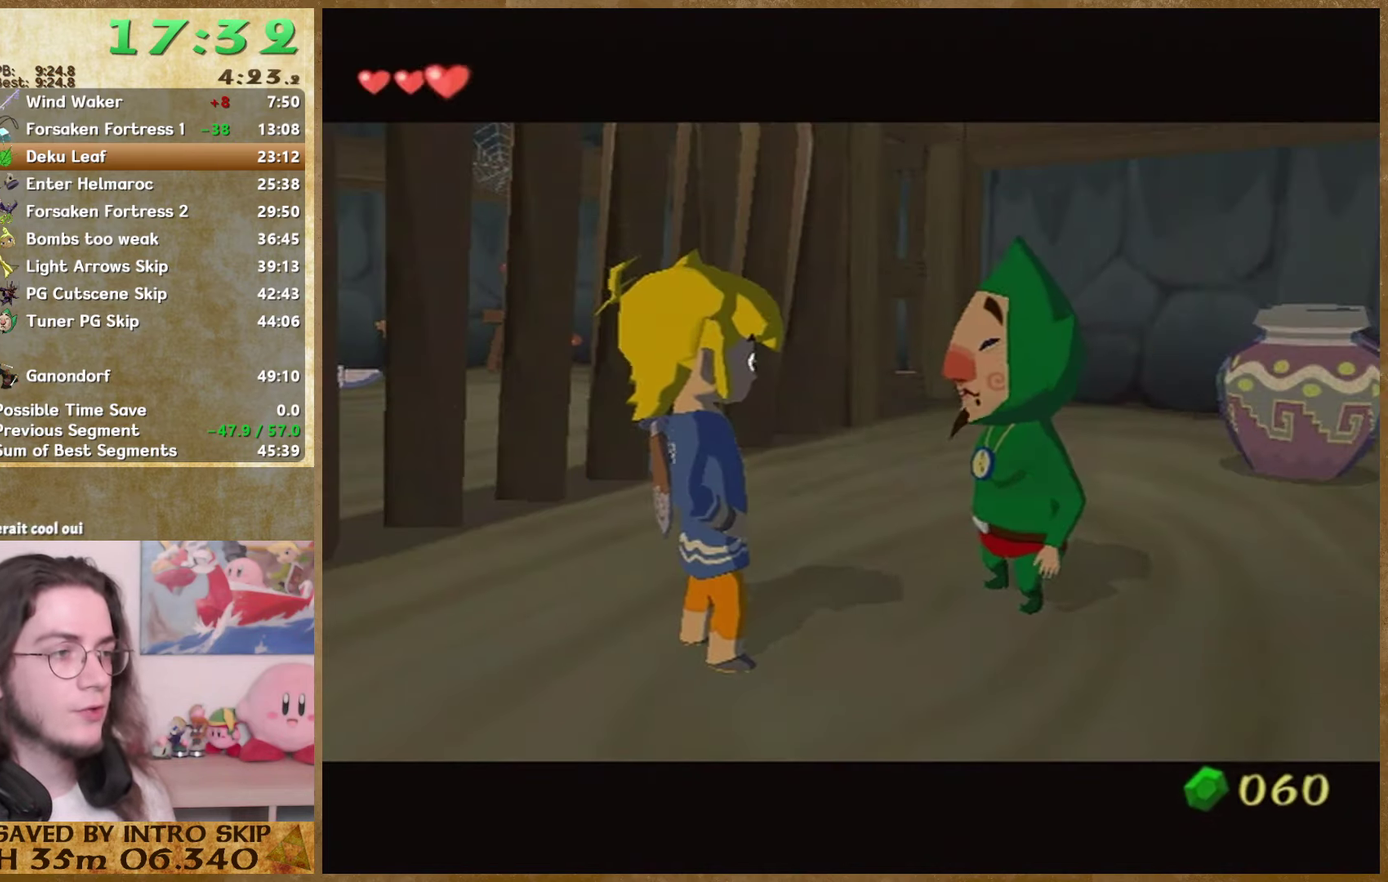
{"buttons": ["A"], "left_stick": "center", "right_stick": "center", "events": [[34, "A", "down"], [34, "B", "up"], [100, "A", "up"], [100, "B", "down"], [167, "B", "up"], [234, "B", "down"], [334, "B", "up"], [400, "B", "down"], [467, "B", "up"], [500, "A", "down"]]}